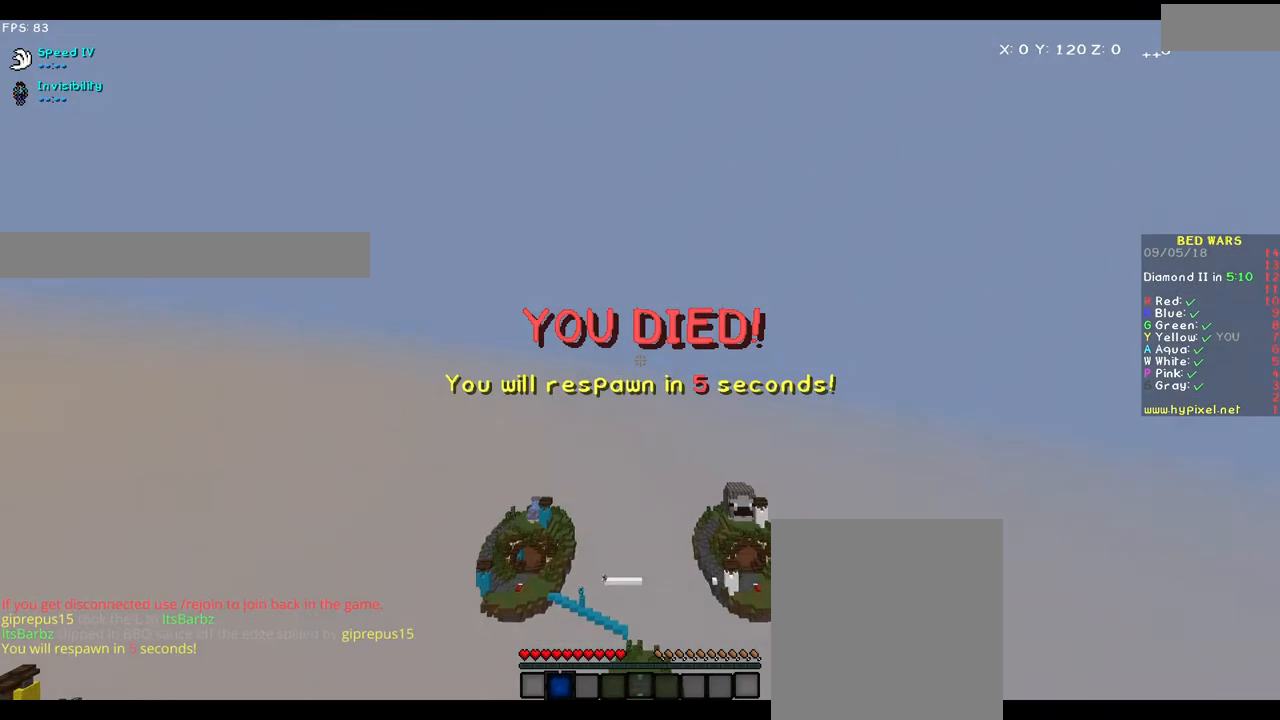
Gameplay with keyboard and mouse; each line is a JSON object with the keys and mouse buttons held at the frame after it. "events" lists presses ("down") and releases ("up") of "a", "d", "s", "w", "mouse_left" and "mouse_right" between this image and that frame as [ms after this image, input, new state], when the widget could be followed in between. "mouse_left", "mouse_right" = the "left", "right" buttons of the "mouse" list. No other keys are recorded. Fast repeated clicks can show as one long hold. Mouse movement is not recorded.
{"keys": [], "mouse": [], "events": []}
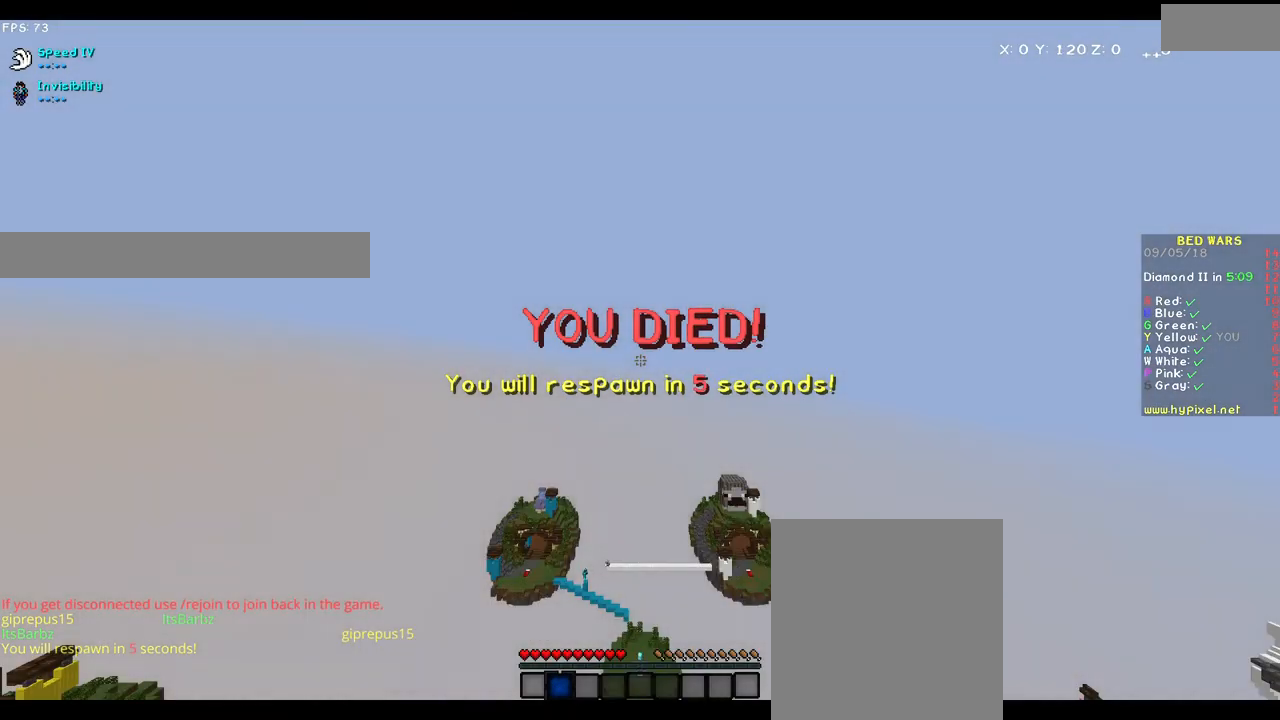
{"keys": [], "mouse": [], "events": []}
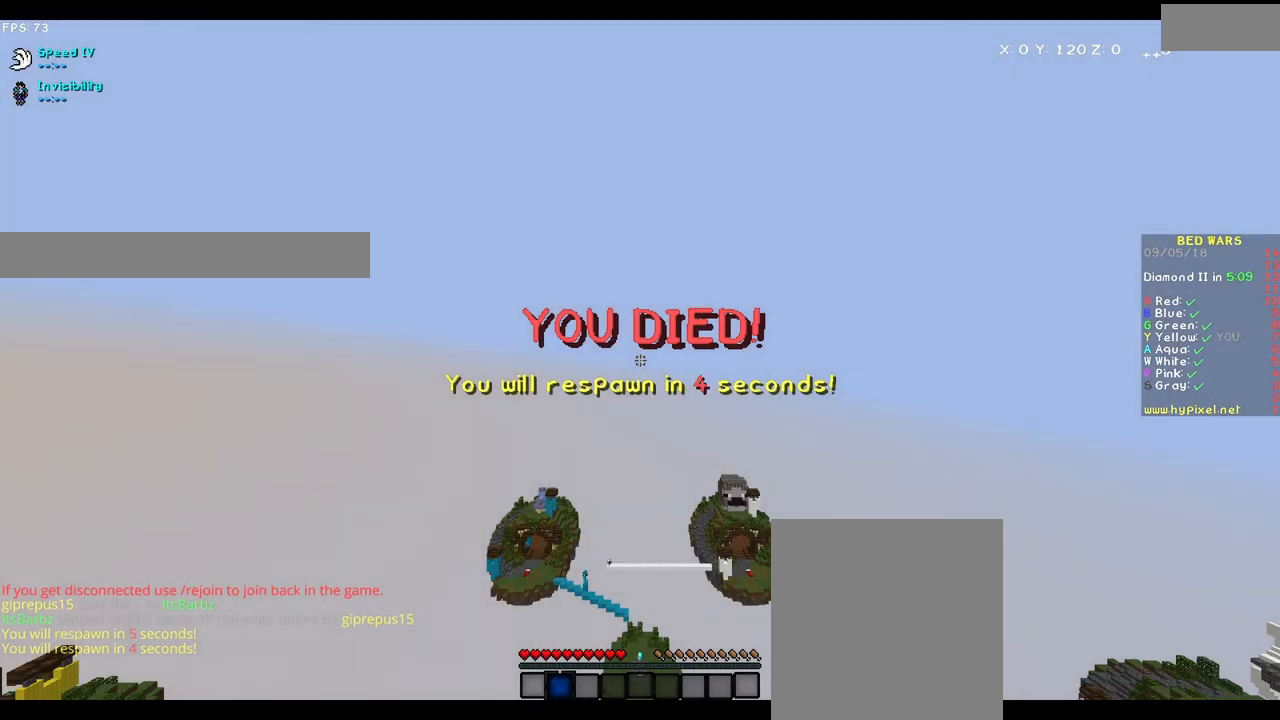
{"keys": [], "mouse": [], "events": []}
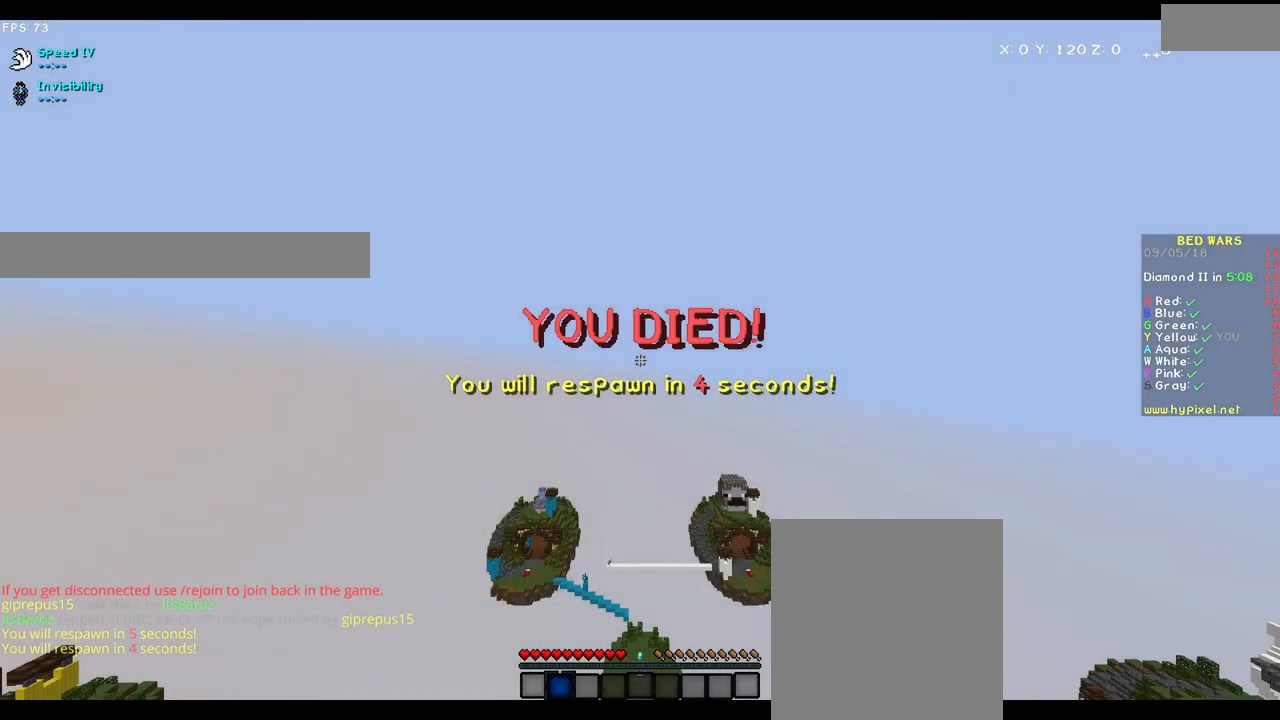
{"keys": [], "mouse": [], "events": []}
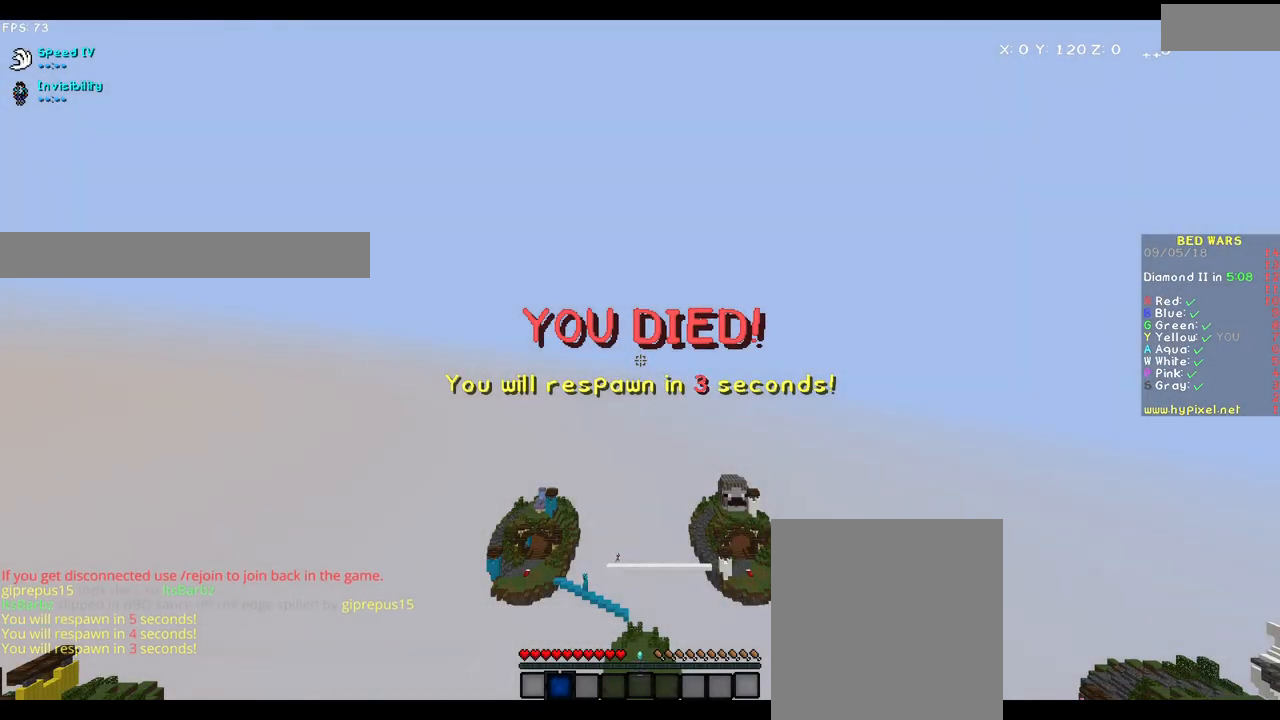
{"keys": ["w"], "mouse": [], "events": [[233, "w", "down"]]}
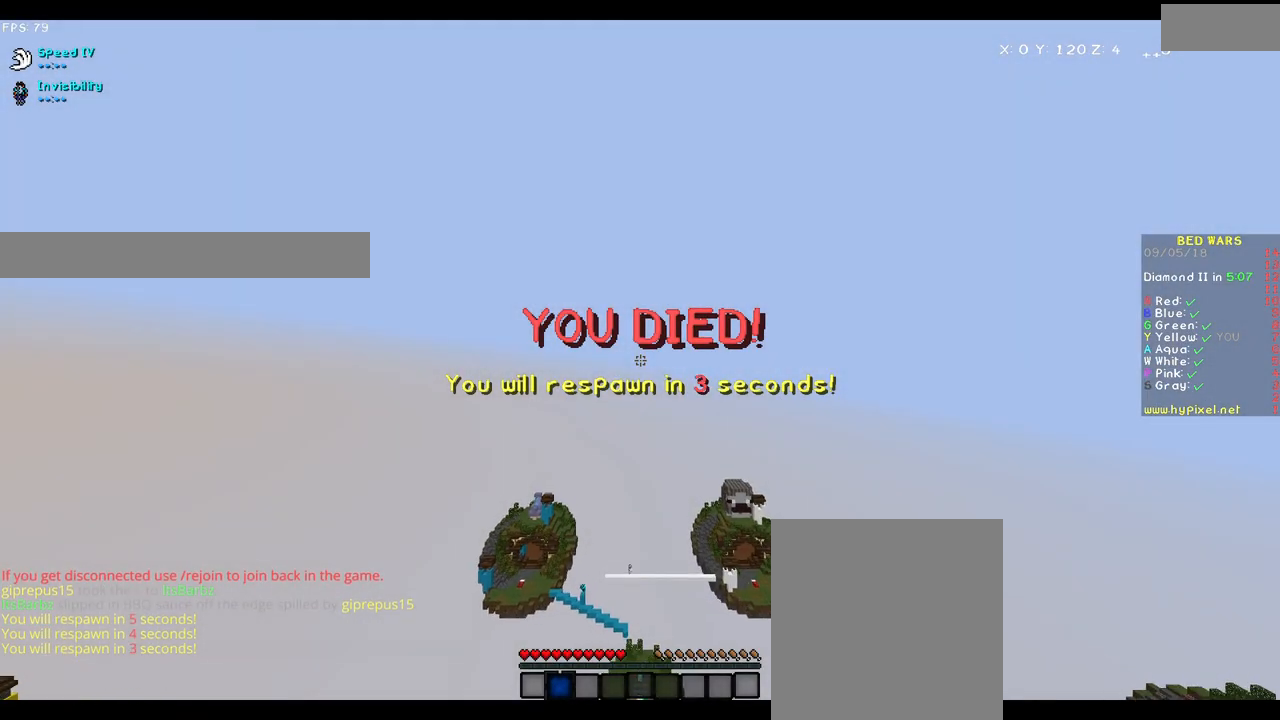
{"keys": ["w"], "mouse": [], "events": []}
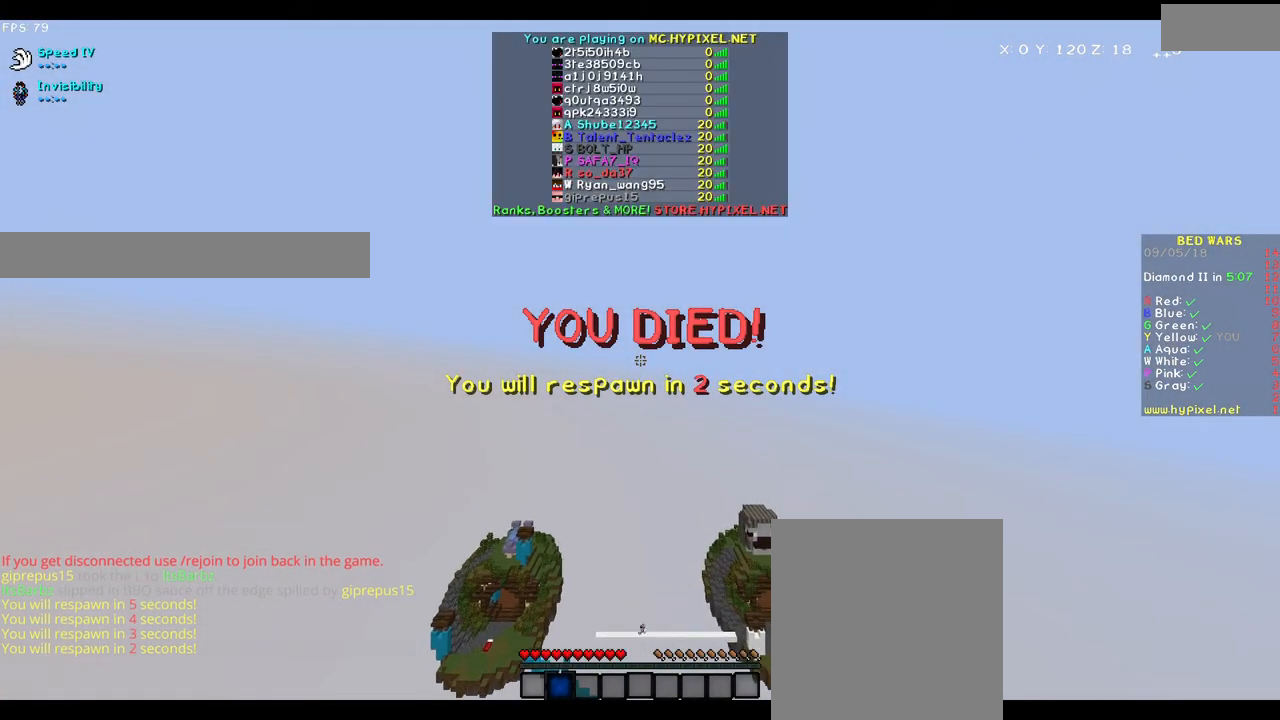
{"keys": ["w"], "mouse": [], "events": []}
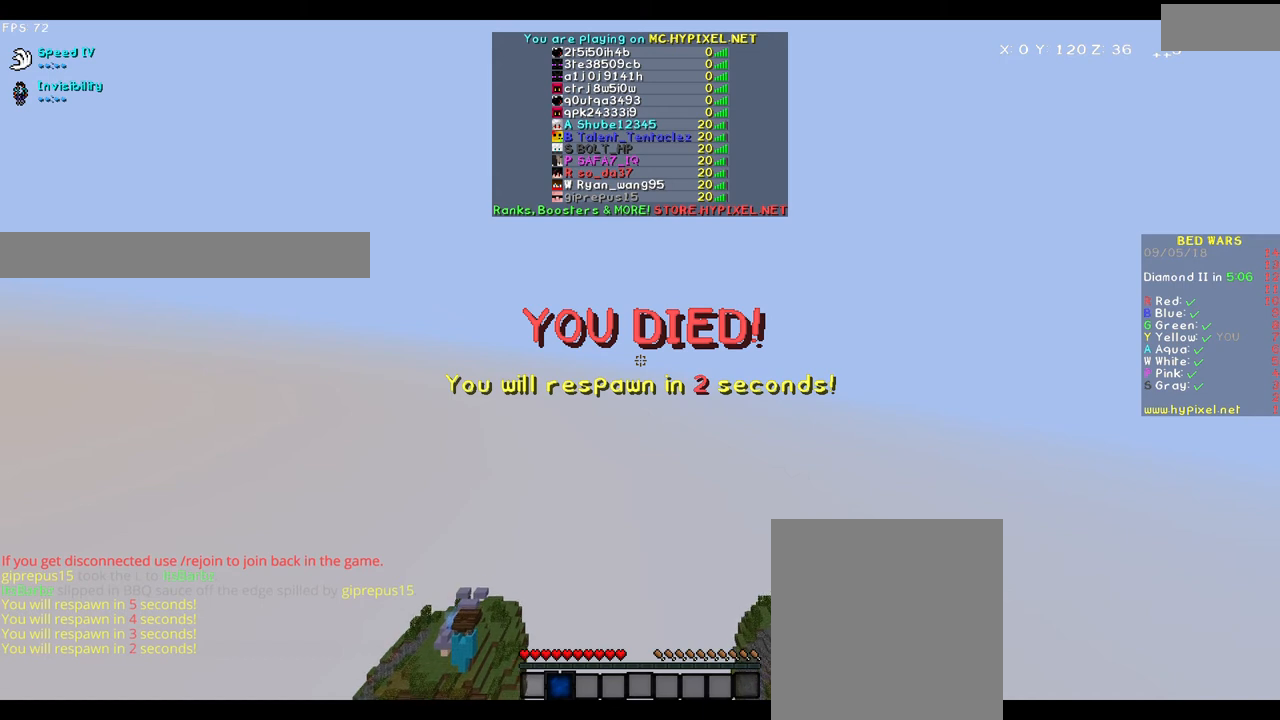
{"keys": ["w"], "mouse": [], "events": []}
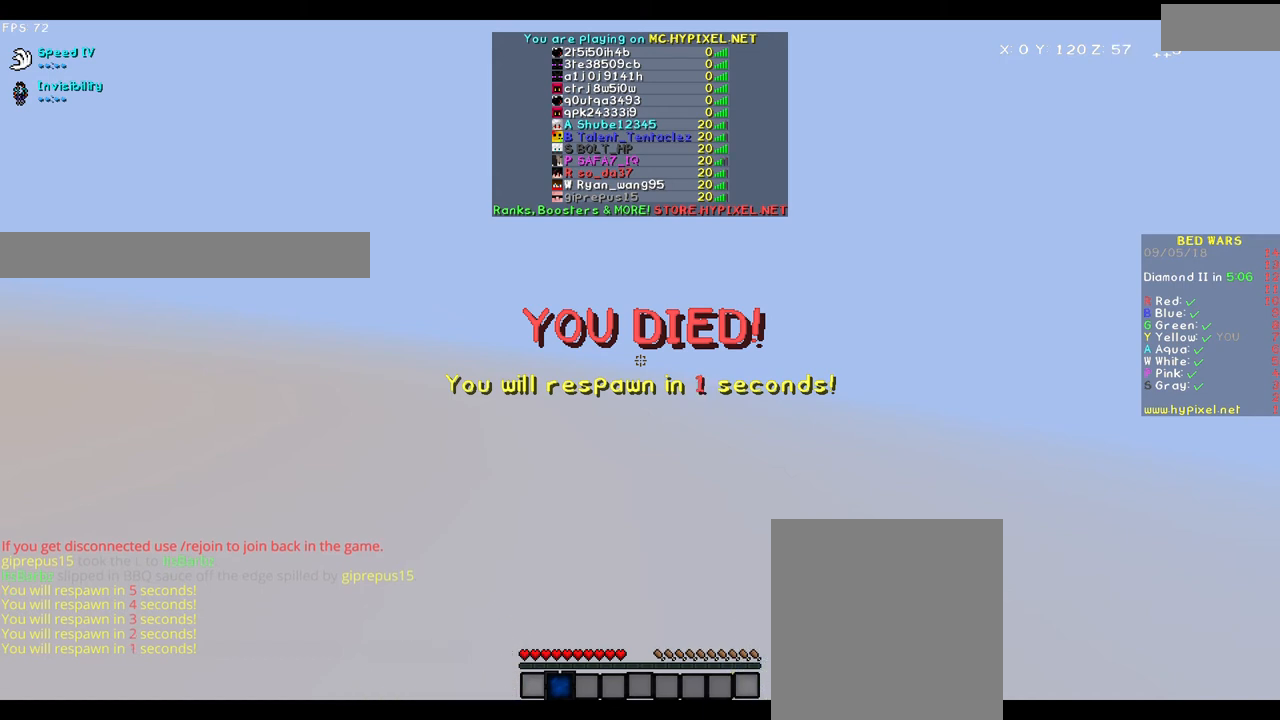
{"keys": ["w"], "mouse": [], "events": []}
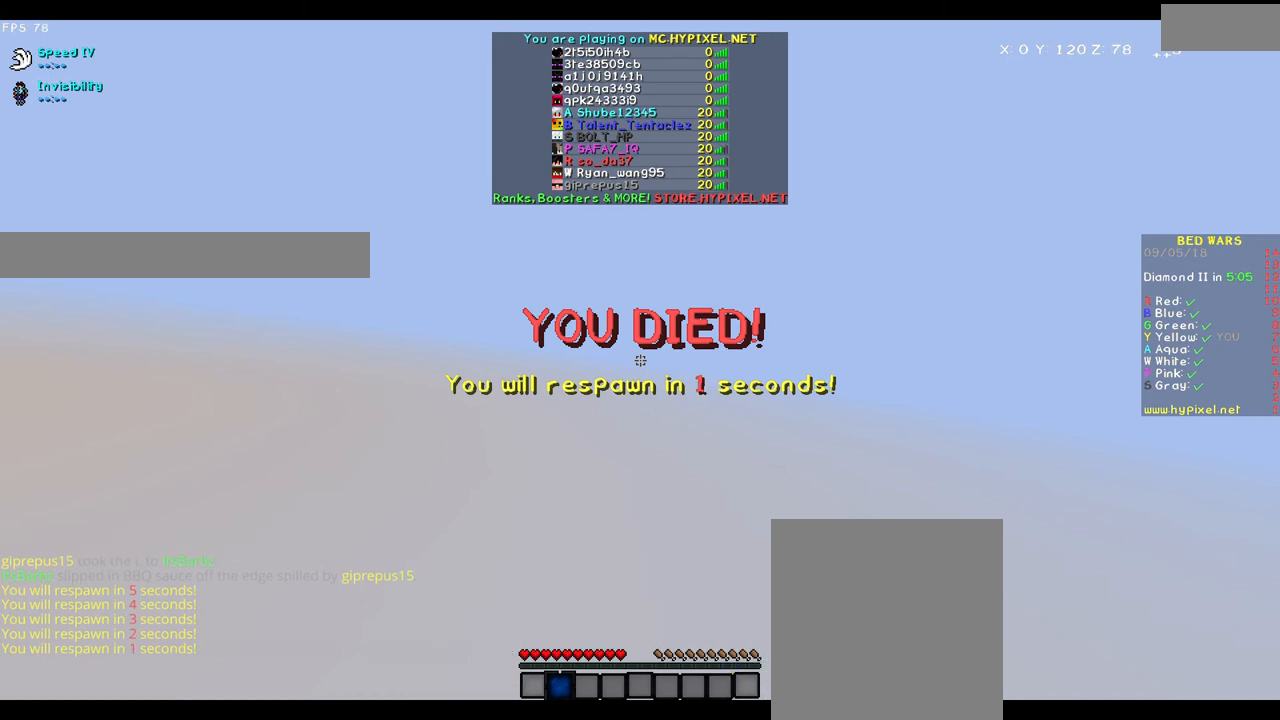
{"keys": ["w"], "mouse": [], "events": []}
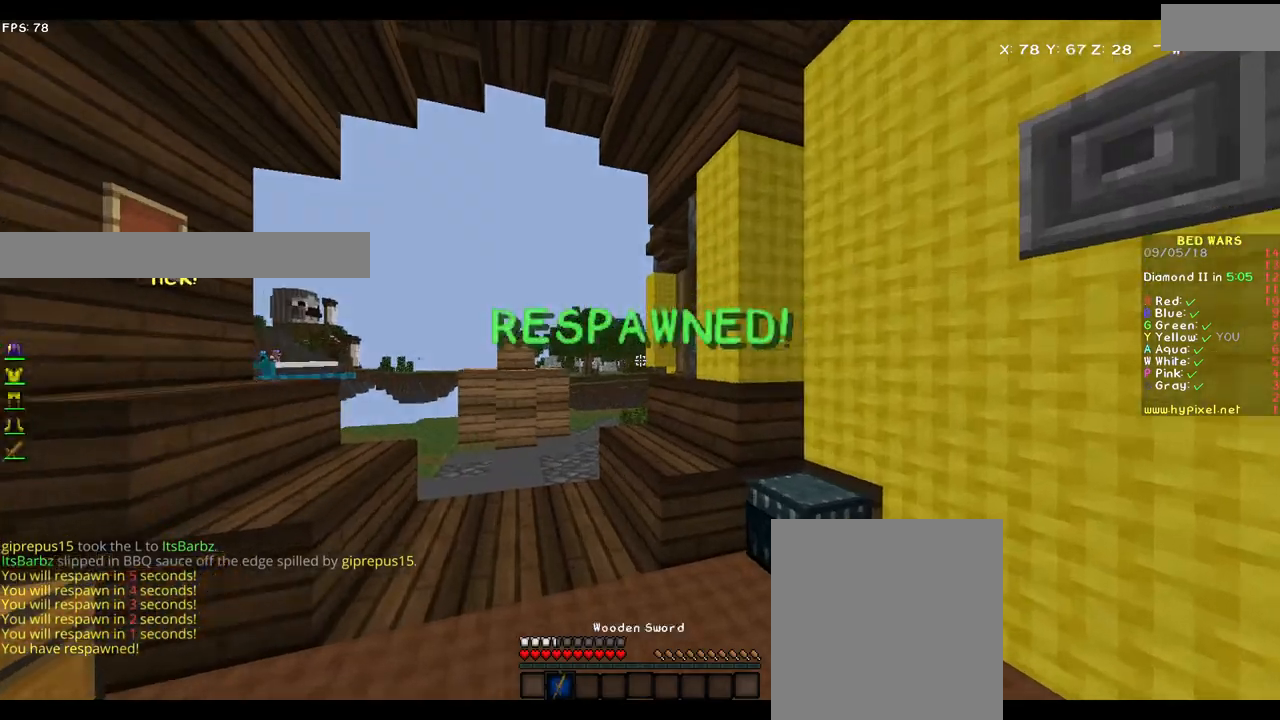
{"keys": ["w"], "mouse": [], "events": []}
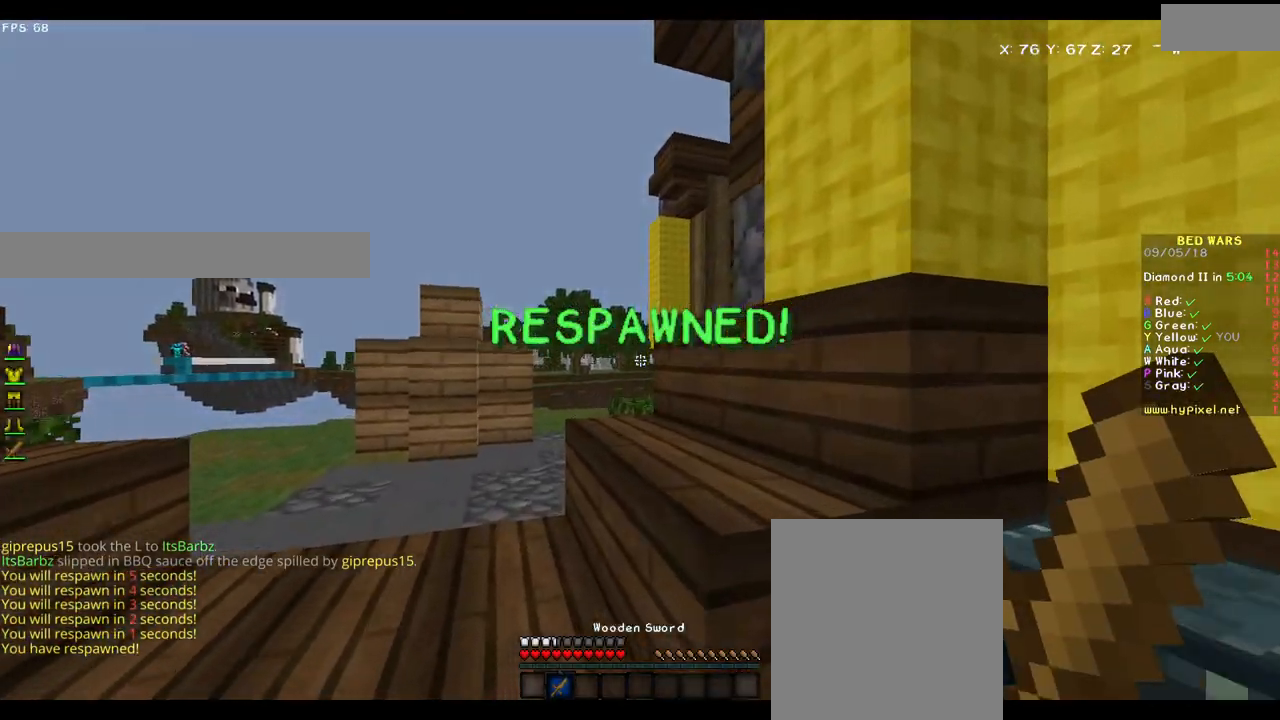
{"keys": ["w"], "mouse": [], "events": [[183, "a", "down"], [433, "a", "up"]]}
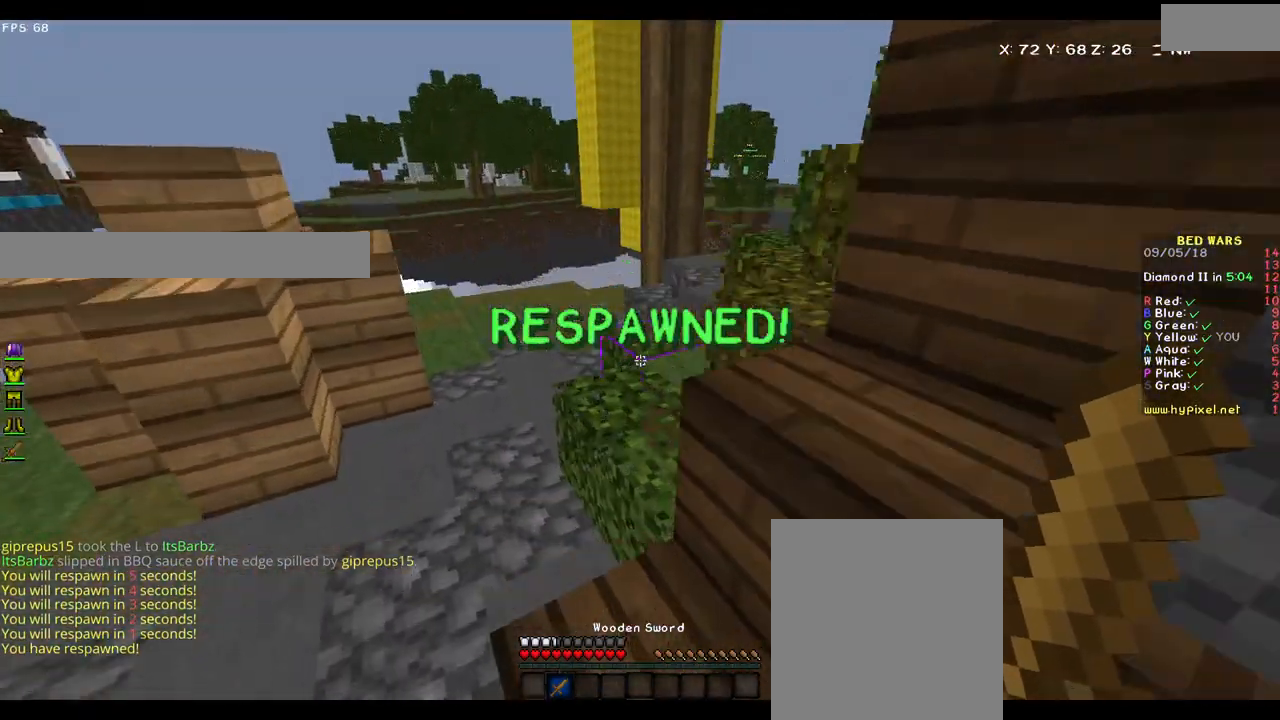
{"keys": ["w"], "mouse": [], "events": []}
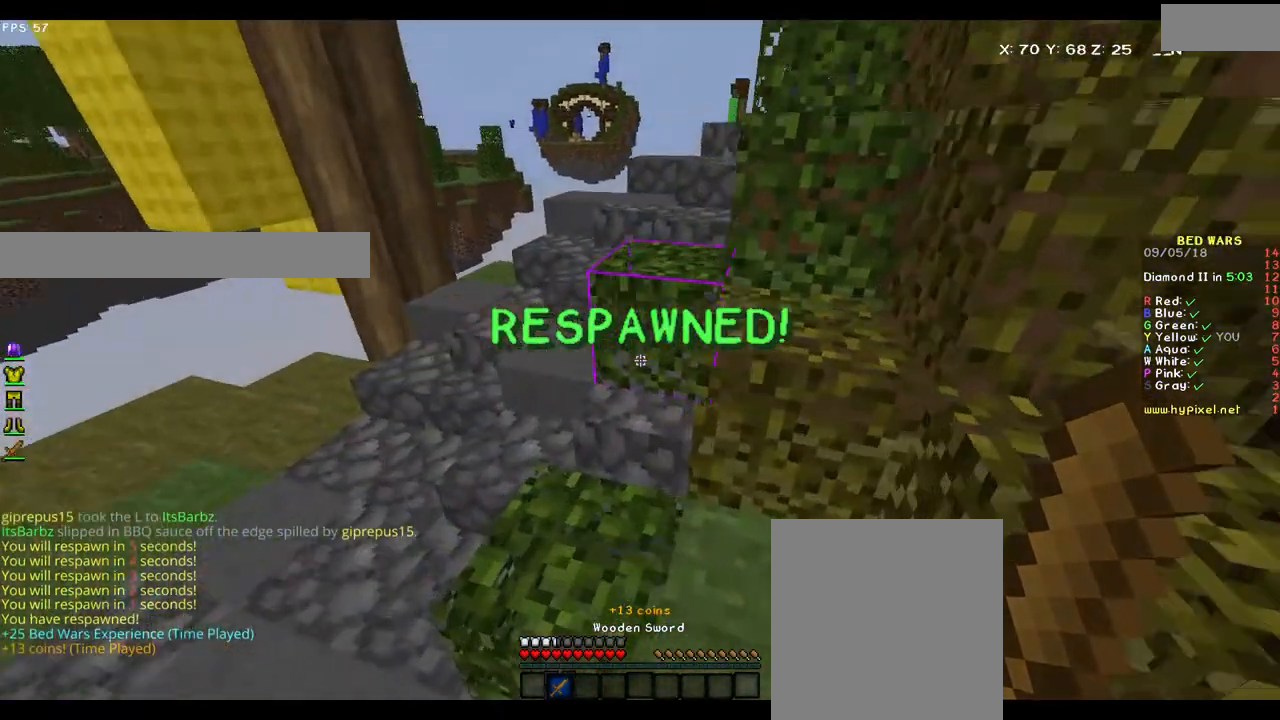
{"keys": ["w"], "mouse": [], "events": []}
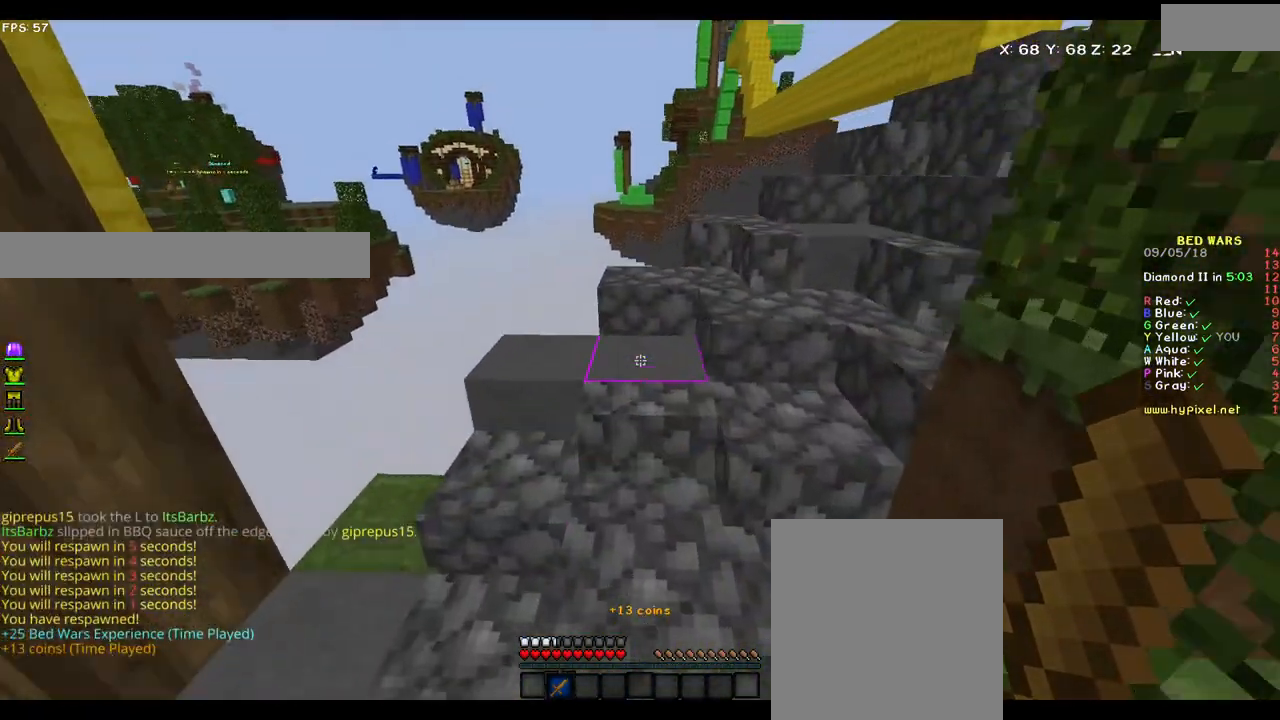
{"keys": ["w"], "mouse": [], "events": []}
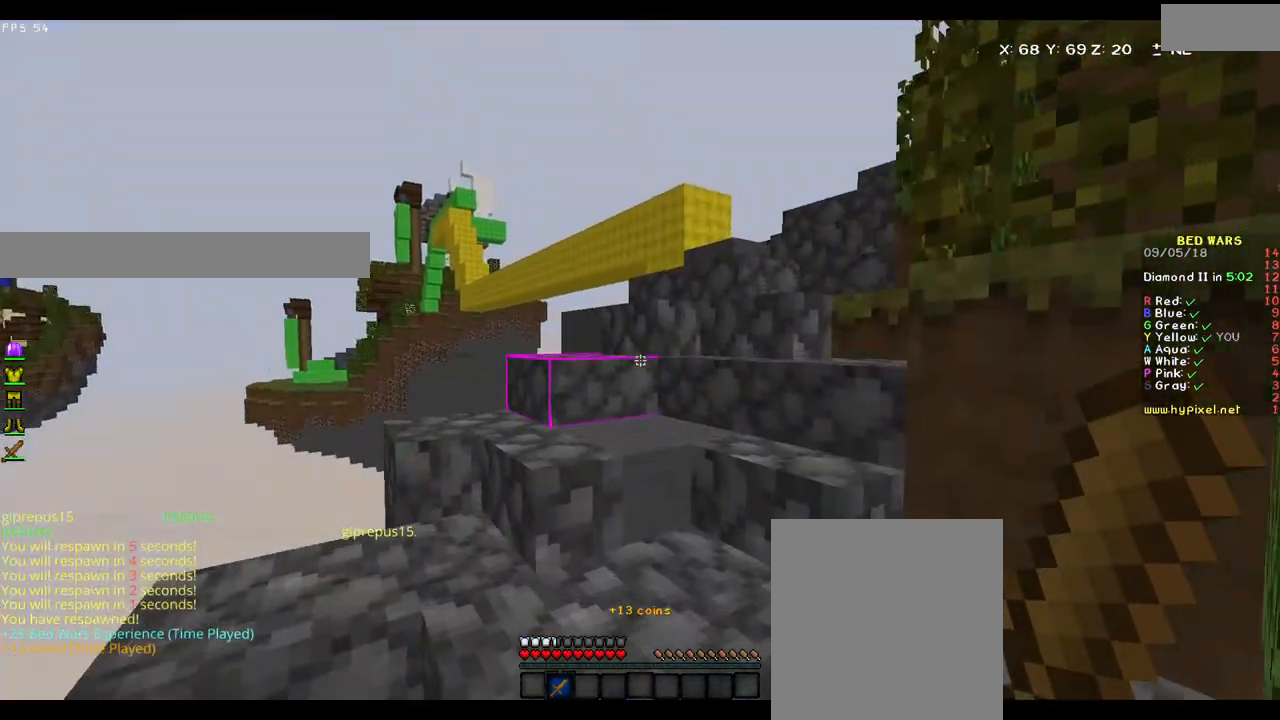
{"keys": ["w"], "mouse": [], "events": []}
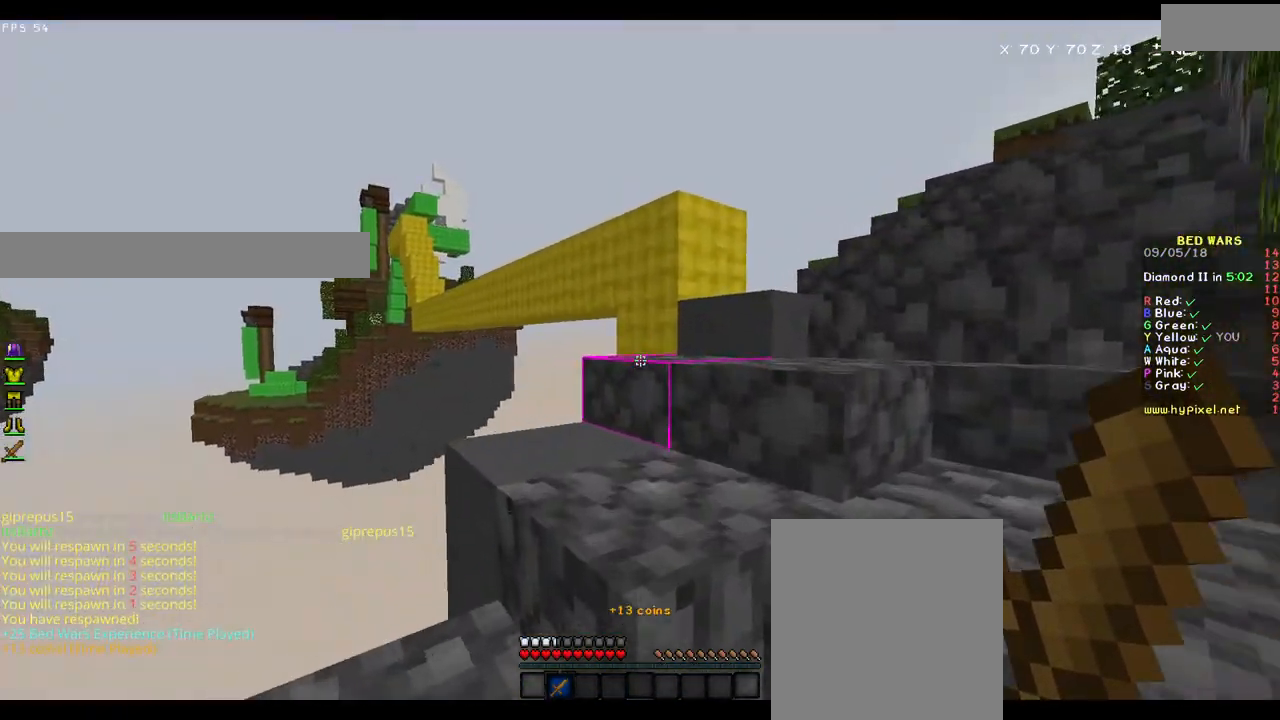
{"keys": ["d"], "mouse": [], "events": [[33, "d", "down"], [433, "w", "up"]]}
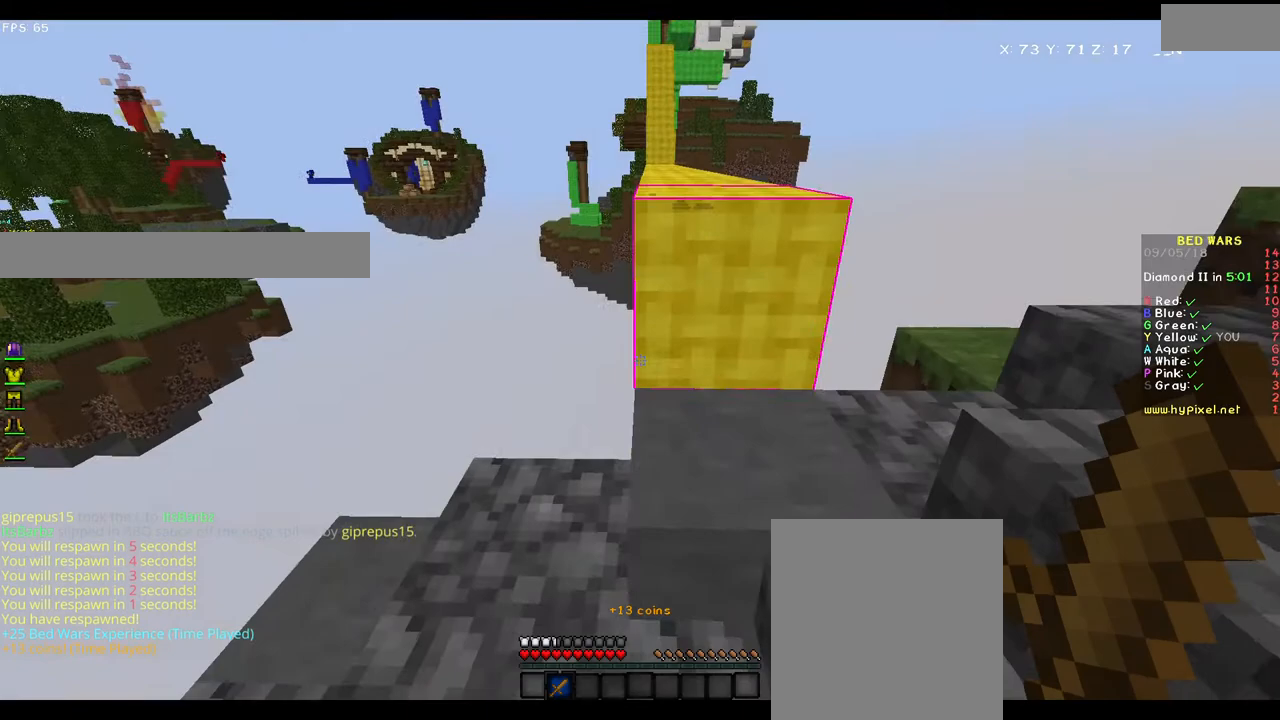
{"keys": ["w"], "mouse": [], "events": [[183, "d", "up"], [183, "w", "down"]]}
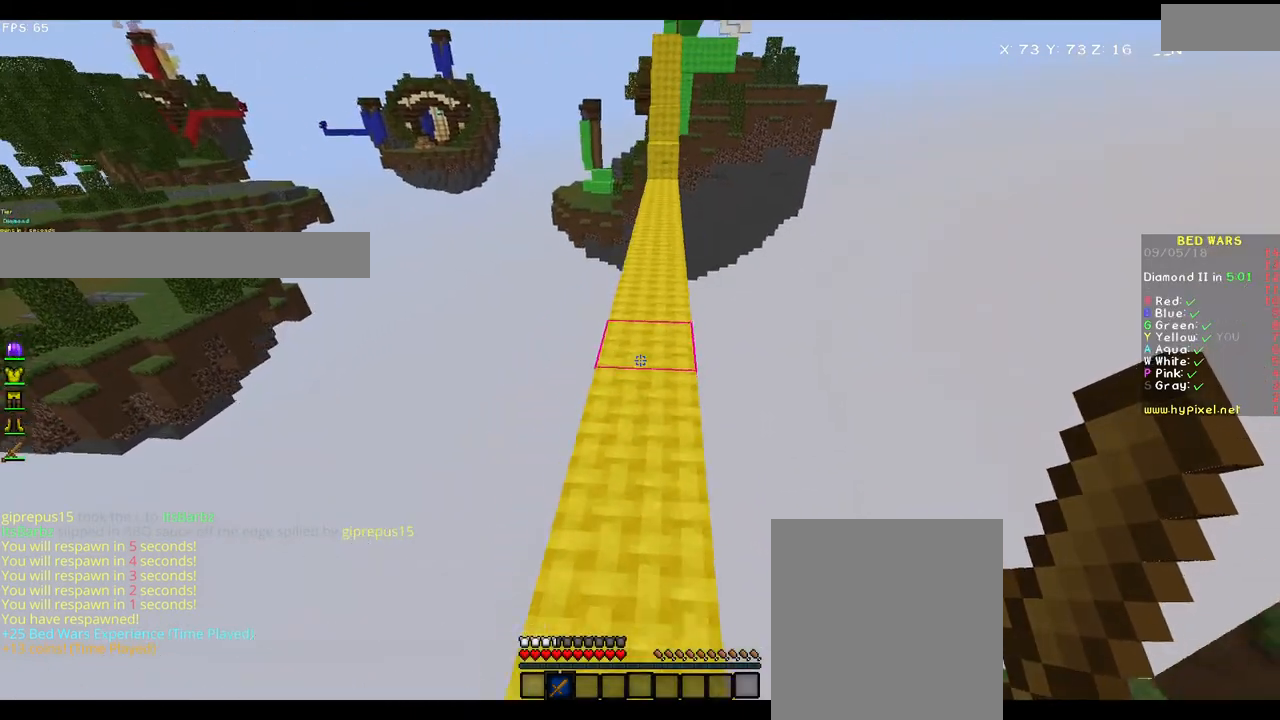
{"keys": ["w"], "mouse": [], "events": []}
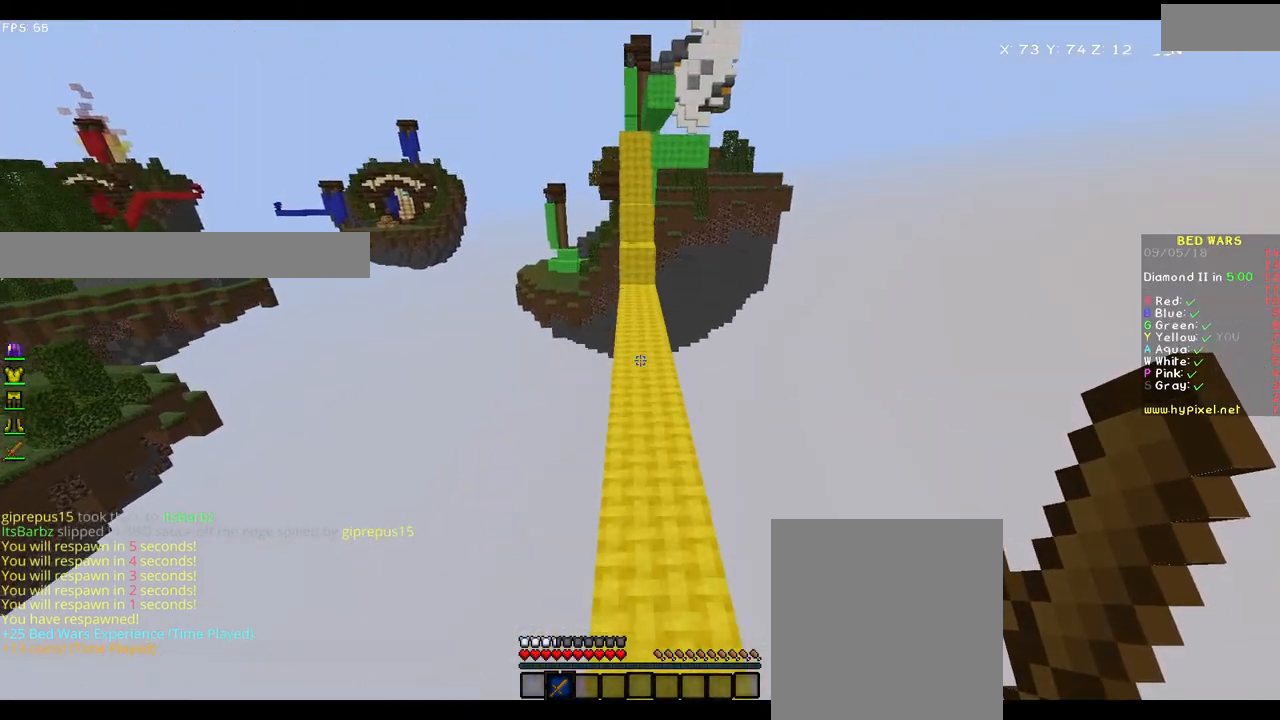
{"keys": ["w"], "mouse": [], "events": []}
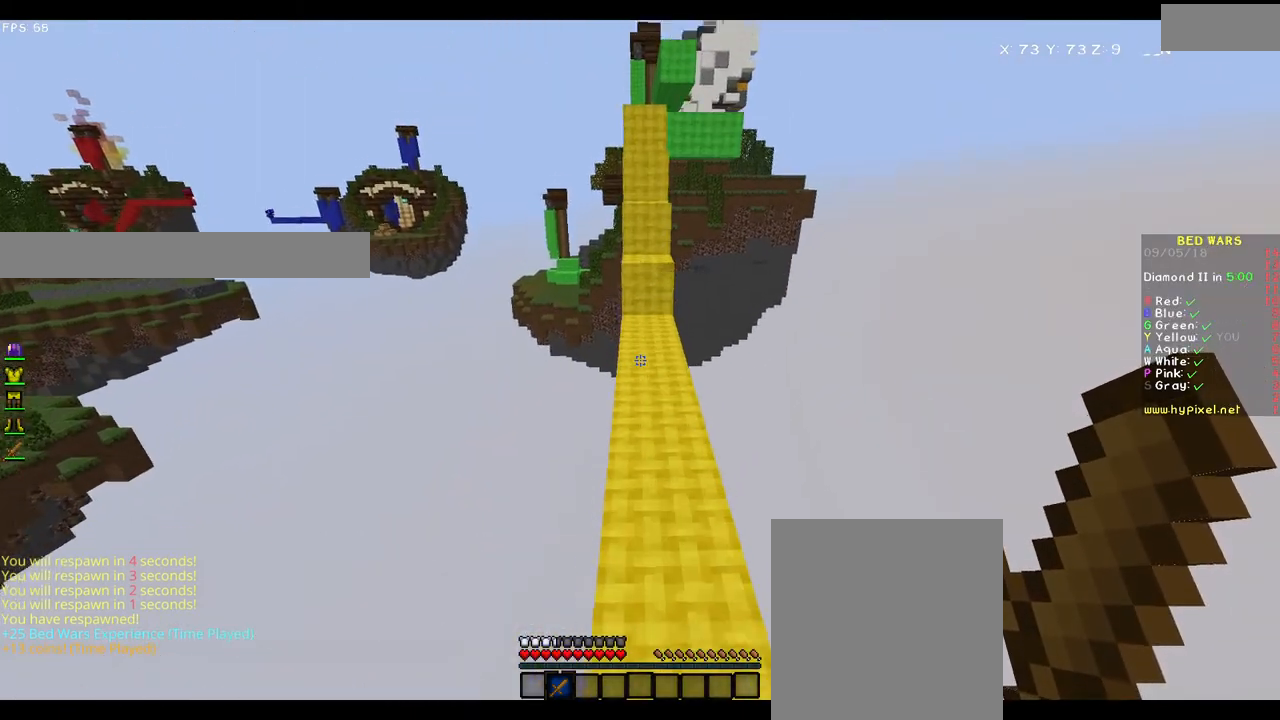
{"keys": ["w"], "mouse": [], "events": []}
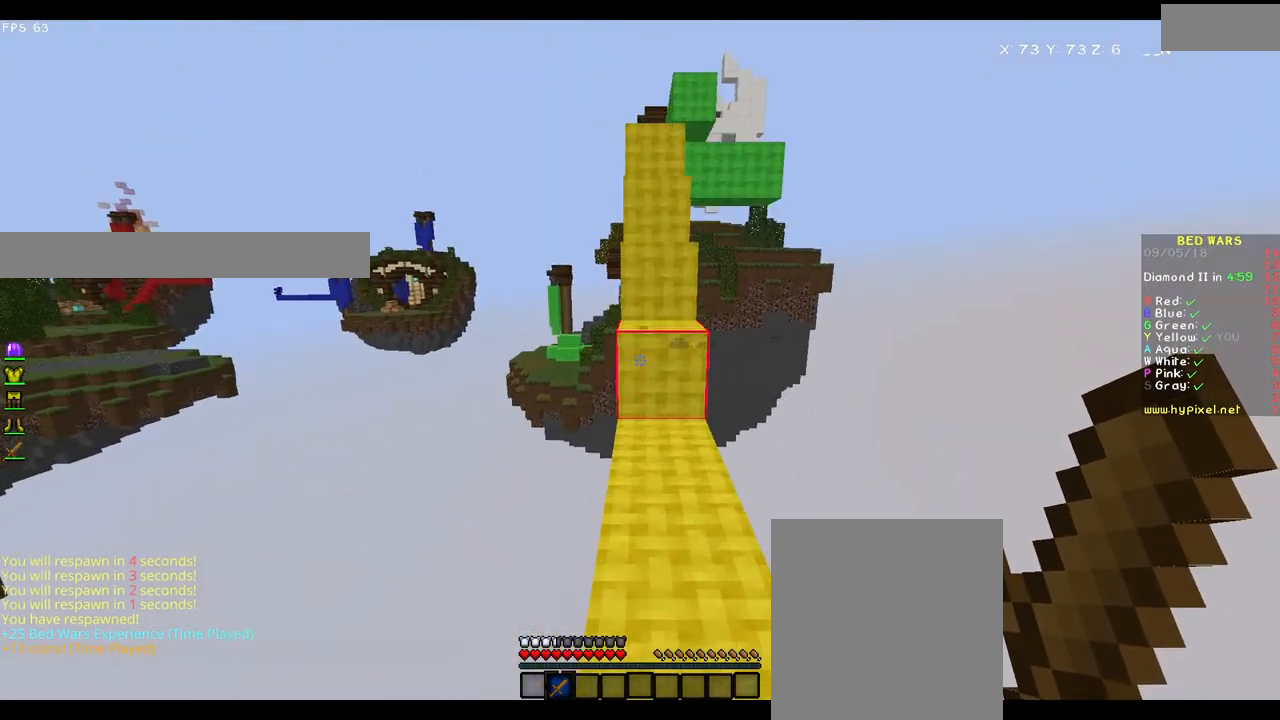
{"keys": [], "mouse": [], "events": [[183, "d", "down"], [233, "w", "up"], [333, "d", "up"]]}